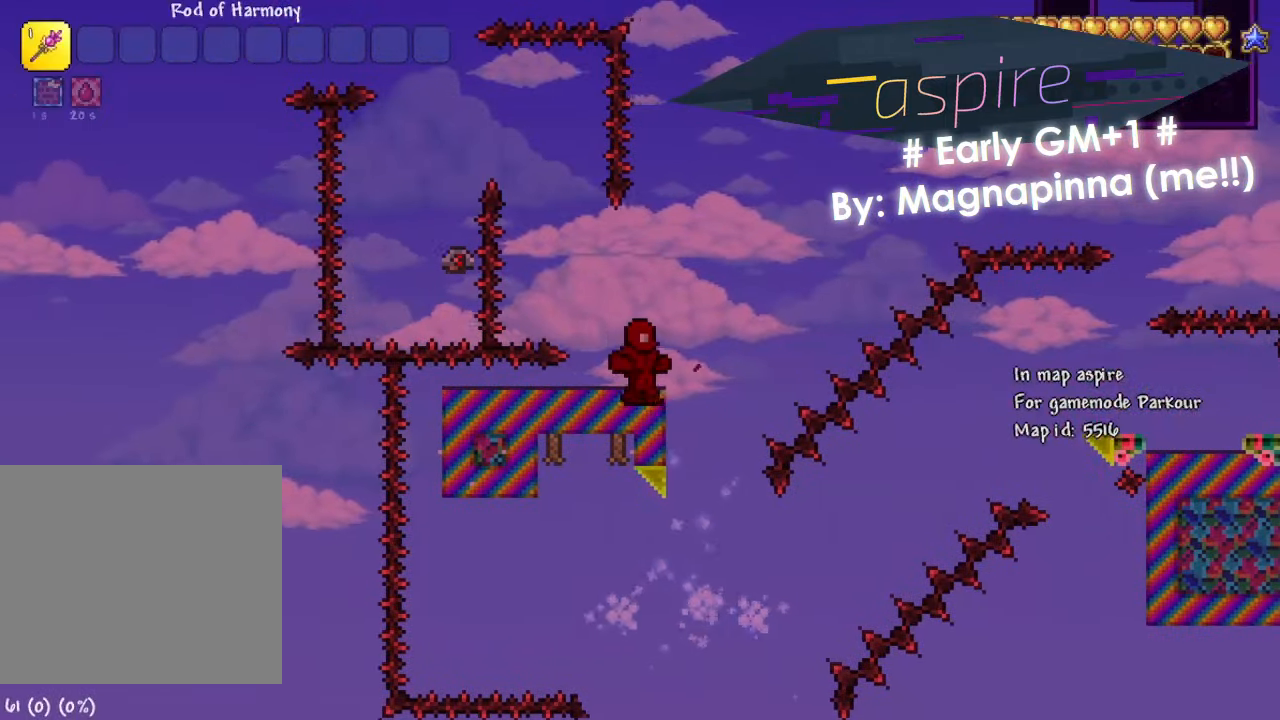
Gameplay with keyboard; each line is a JSON object with the keys held at the frame after it. "events" lists presses ("down") and releases ("up") of "1", "2", "3", "4", "5", "a", "alt", "c", "caps_lock", "ctrl", "d", "e", "f", "g", "q", "r", "s", "shift", "space", "t", "tab", "v", "w", "x" and "z" between this image and that frame as [ms after this image, input, new state], when the widget could be followed in between. No other keys are recorded. Mouse input is not recorded.
{"keys": ["a"], "events": [[133, "d", "up"], [501, "a", "down"]]}
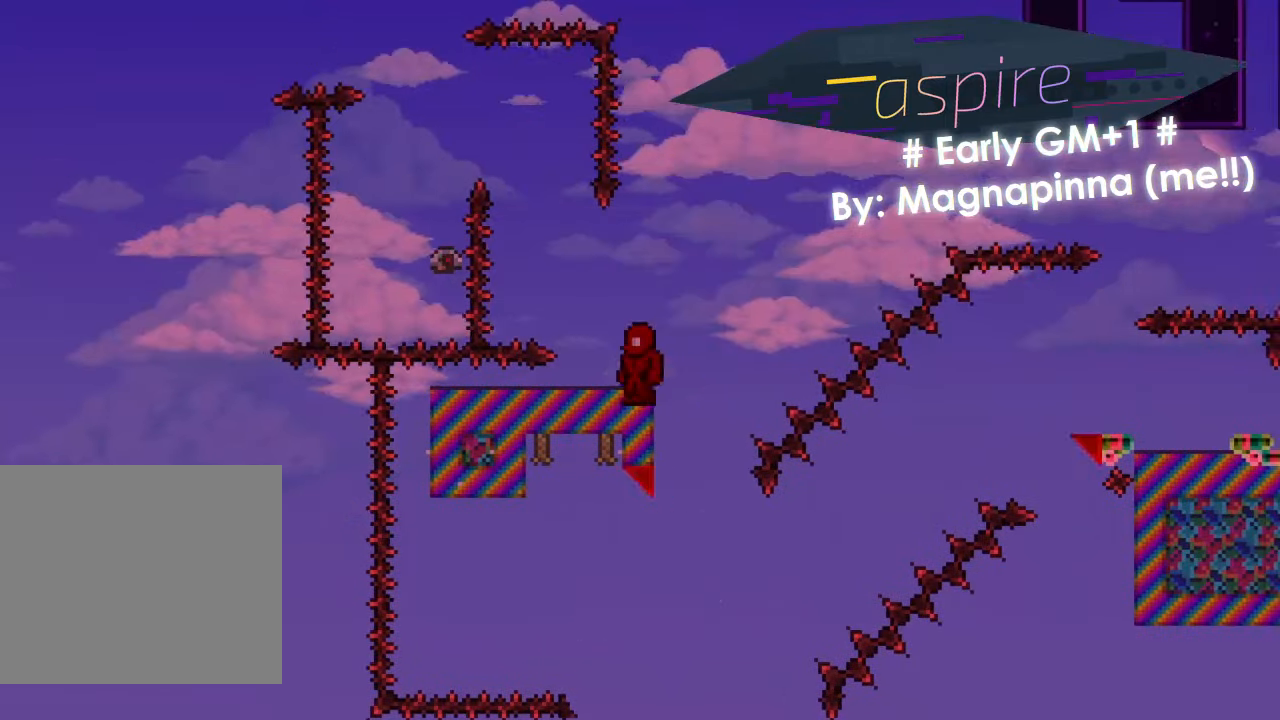
{"keys": [], "events": [[266, "space", "down"], [367, "space", "up"], [400, "a", "up"]]}
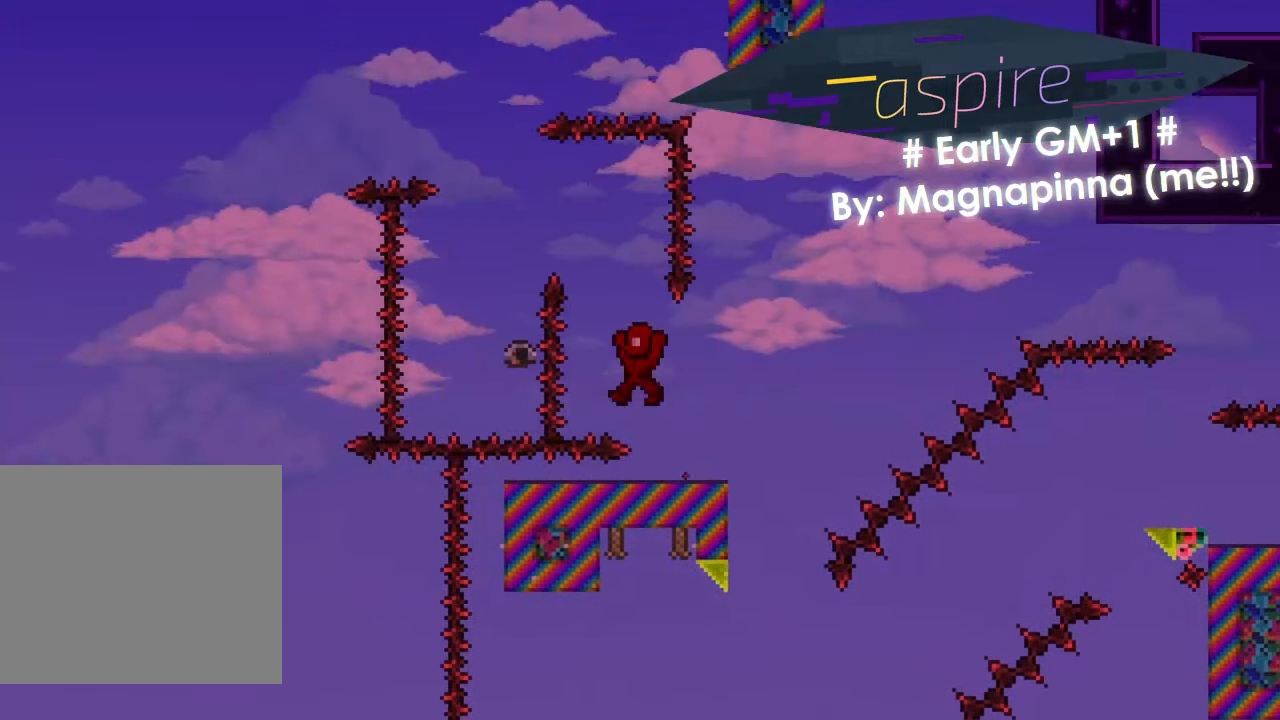
{"keys": ["a", "space"], "events": [[33, "space", "down"], [133, "a", "down"]]}
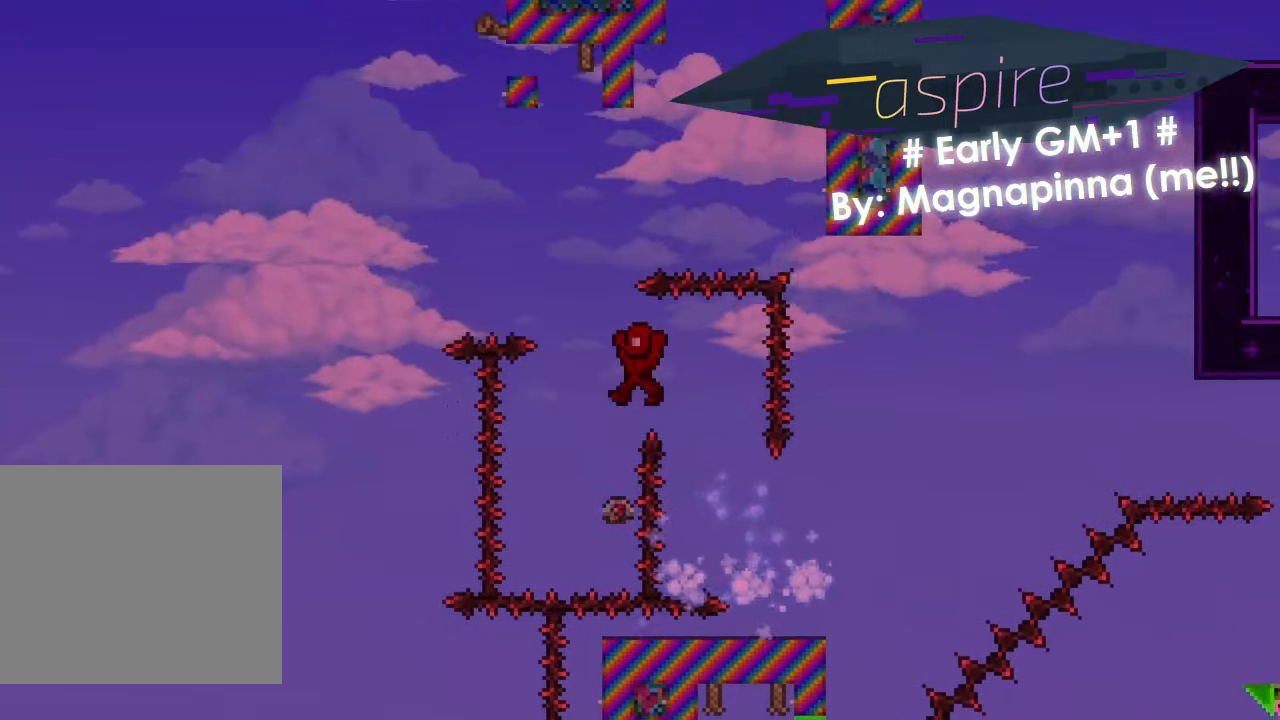
{"keys": ["space"], "events": [[33, "a", "up"], [33, "space", "up"], [166, "r", "down"], [200, "r", "up"], [200, "space", "down"]]}
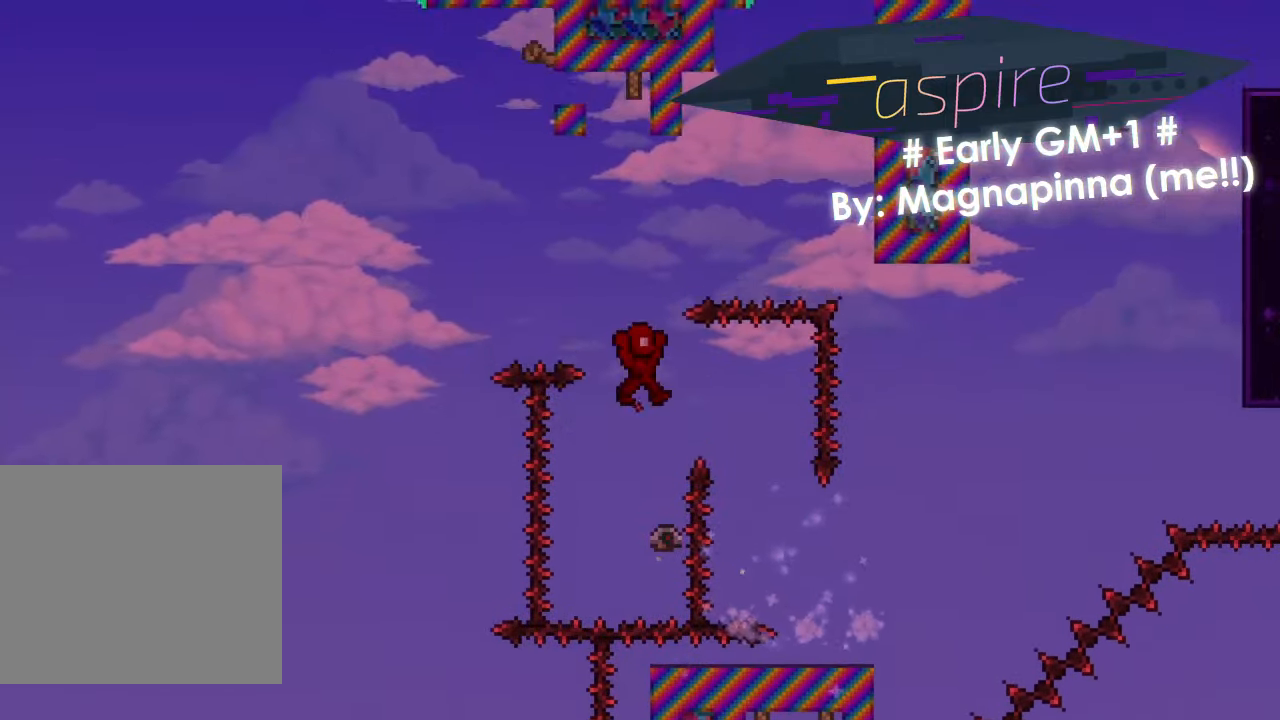
{"keys": [], "events": [[100, "space", "up"], [234, "space", "down"], [367, "space", "up"]]}
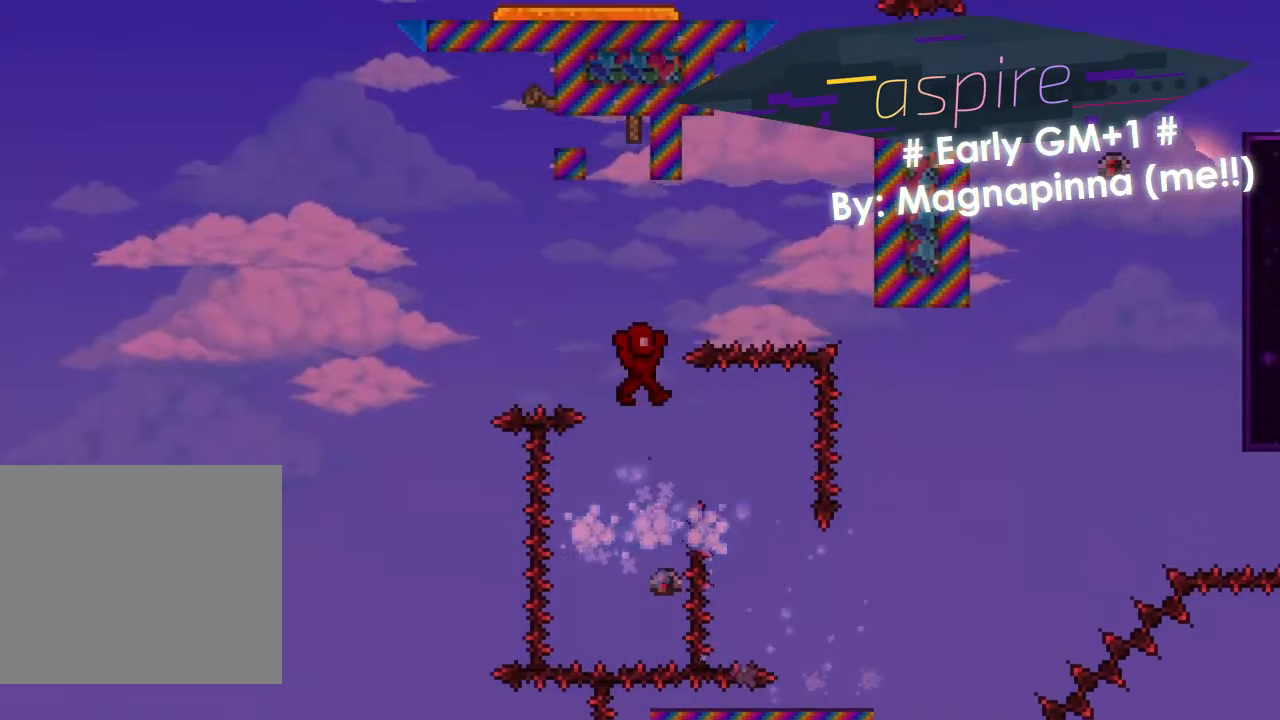
{"keys": ["space"], "events": [[400, "r", "down"], [400, "space", "down"], [433, "r", "up"]]}
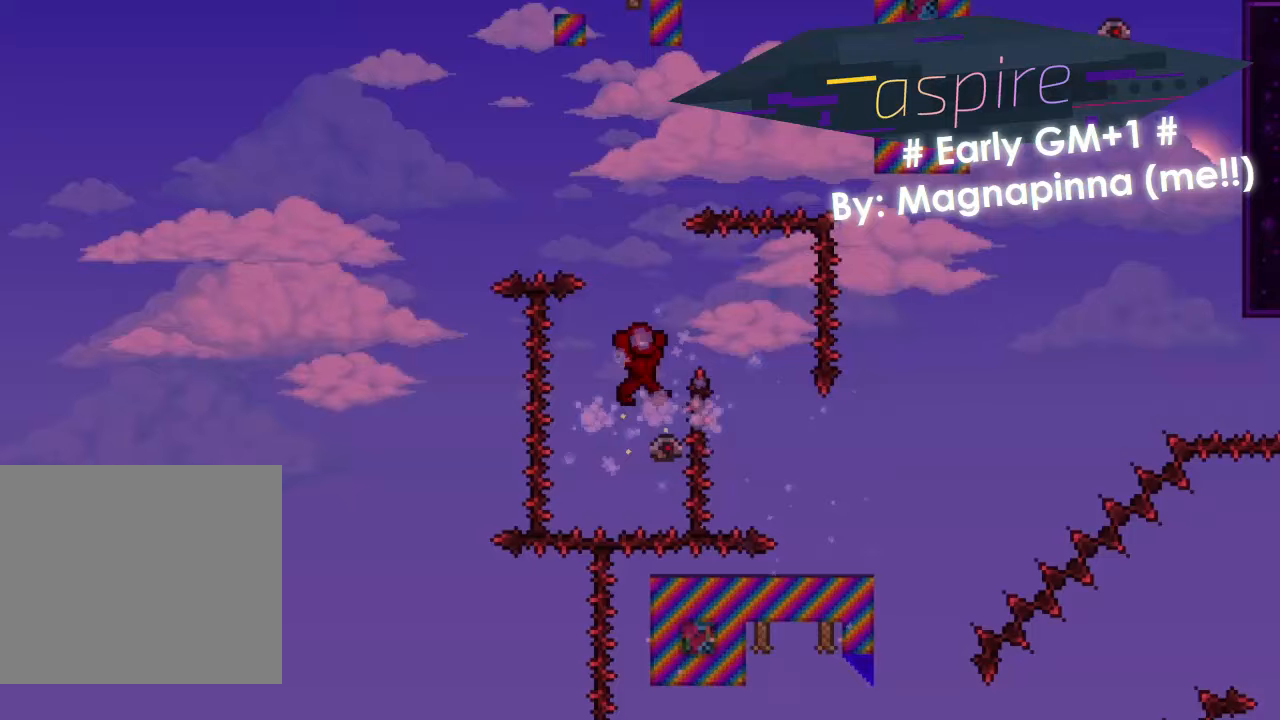
{"keys": [], "events": [[200, "space", "up"], [434, "space", "down"], [501, "space", "up"]]}
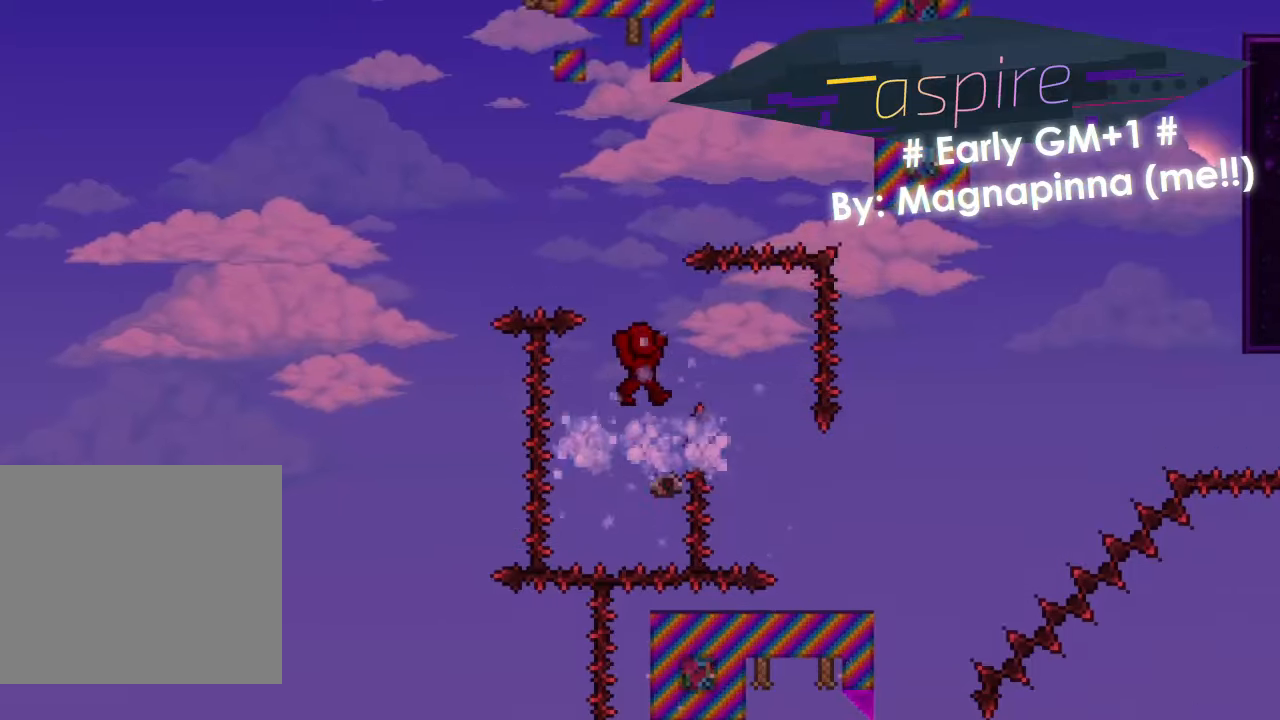
{"keys": ["r", "space"], "events": [[500, "r", "down"], [500, "space", "down"]]}
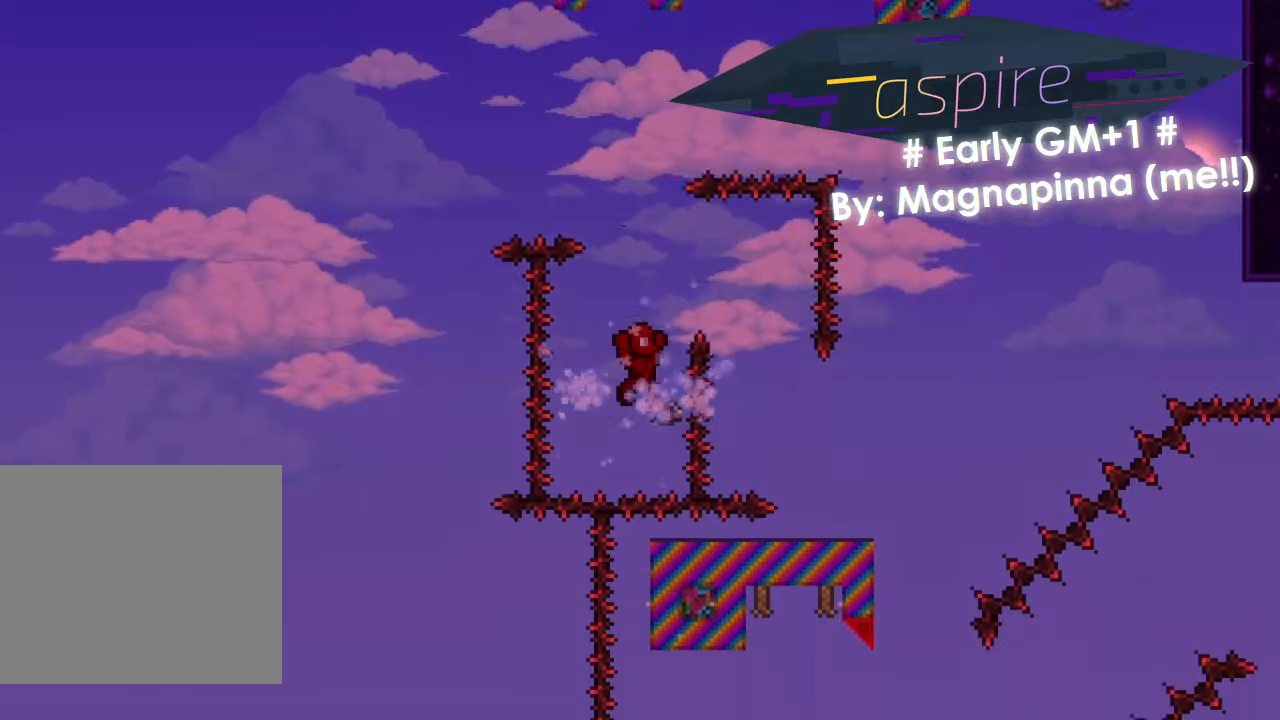
{"keys": [], "events": [[67, "r", "up"], [434, "space", "up"]]}
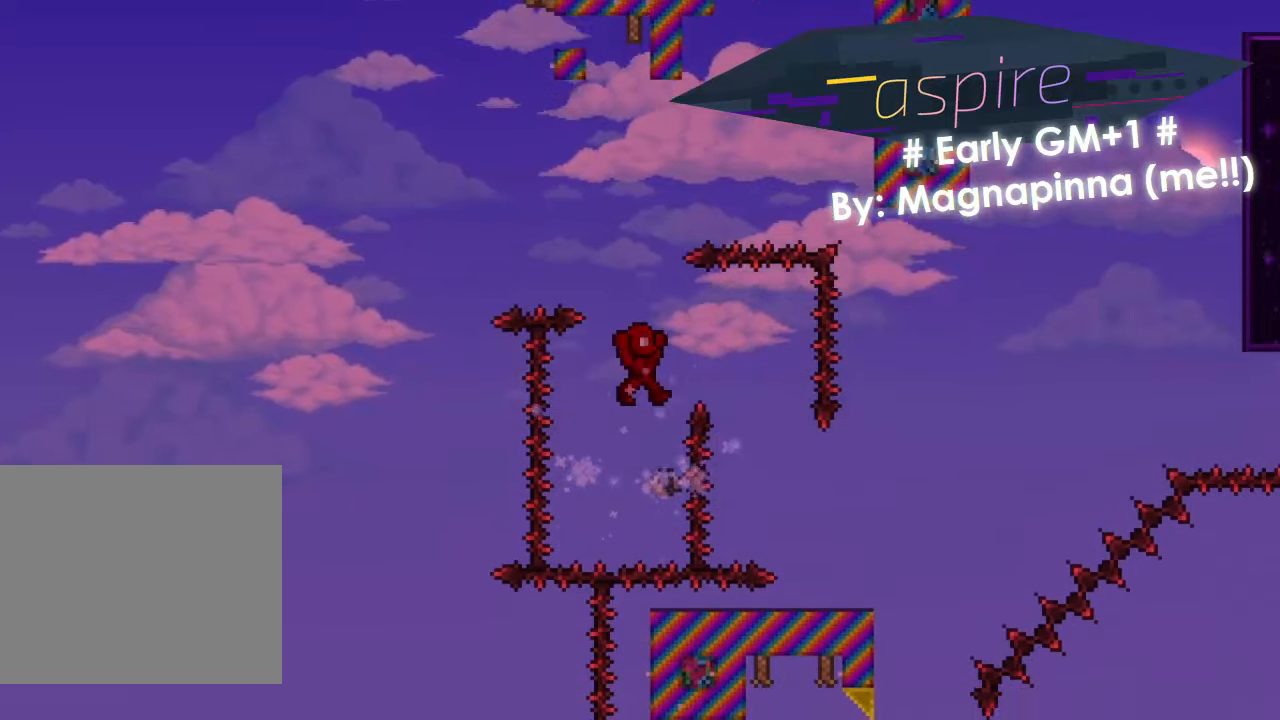
{"keys": [], "events": [[66, "space", "down"], [133, "space", "up"]]}
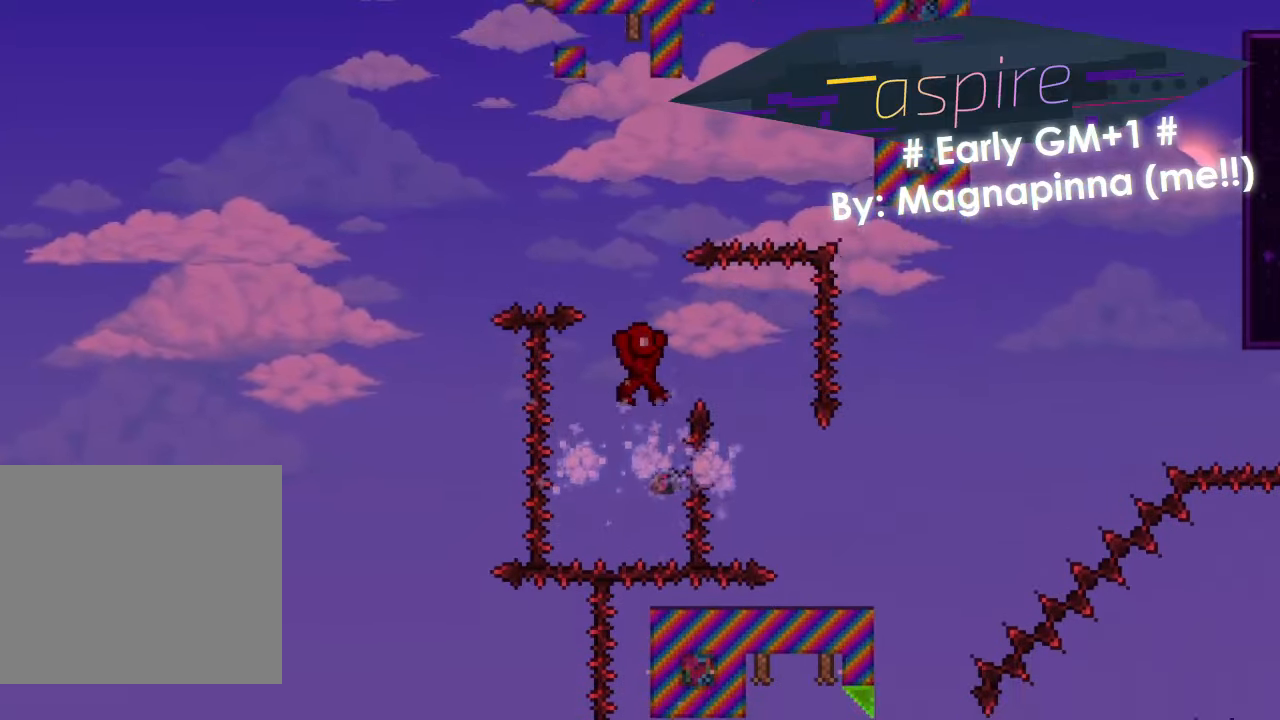
{"keys": [], "events": [[67, "r", "down"], [133, "r", "up"], [133, "space", "down"], [501, "space", "up"]]}
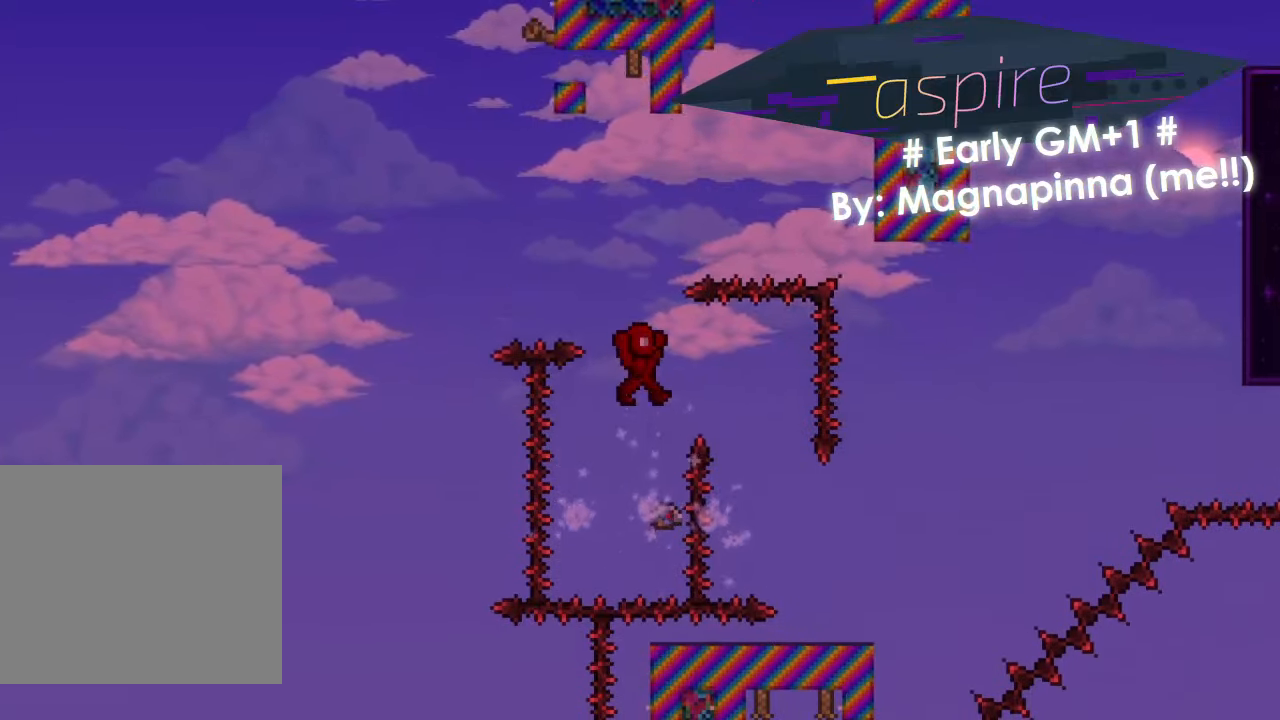
{"keys": [], "events": [[133, "space", "down"], [233, "space", "up"]]}
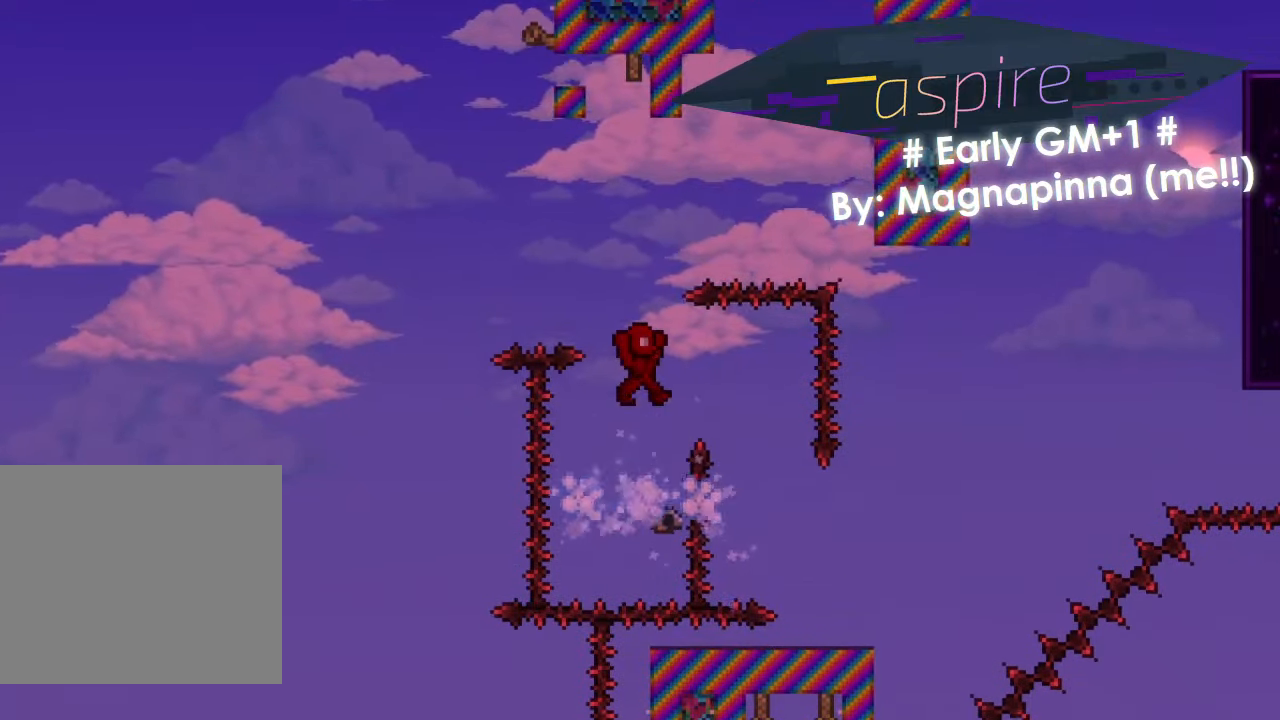
{"keys": ["space"], "events": [[167, "r", "down"], [200, "r", "up"], [200, "space", "down"]]}
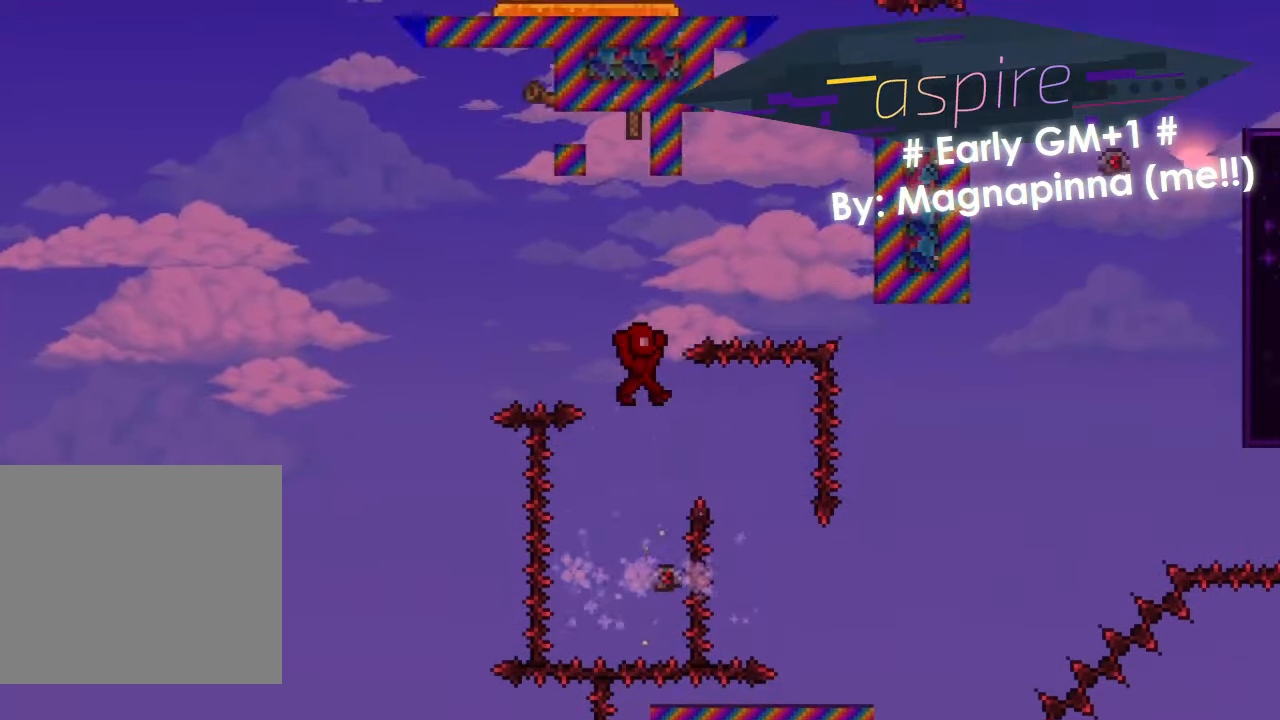
{"keys": ["space"], "events": [[66, "space", "up"], [500, "space", "down"]]}
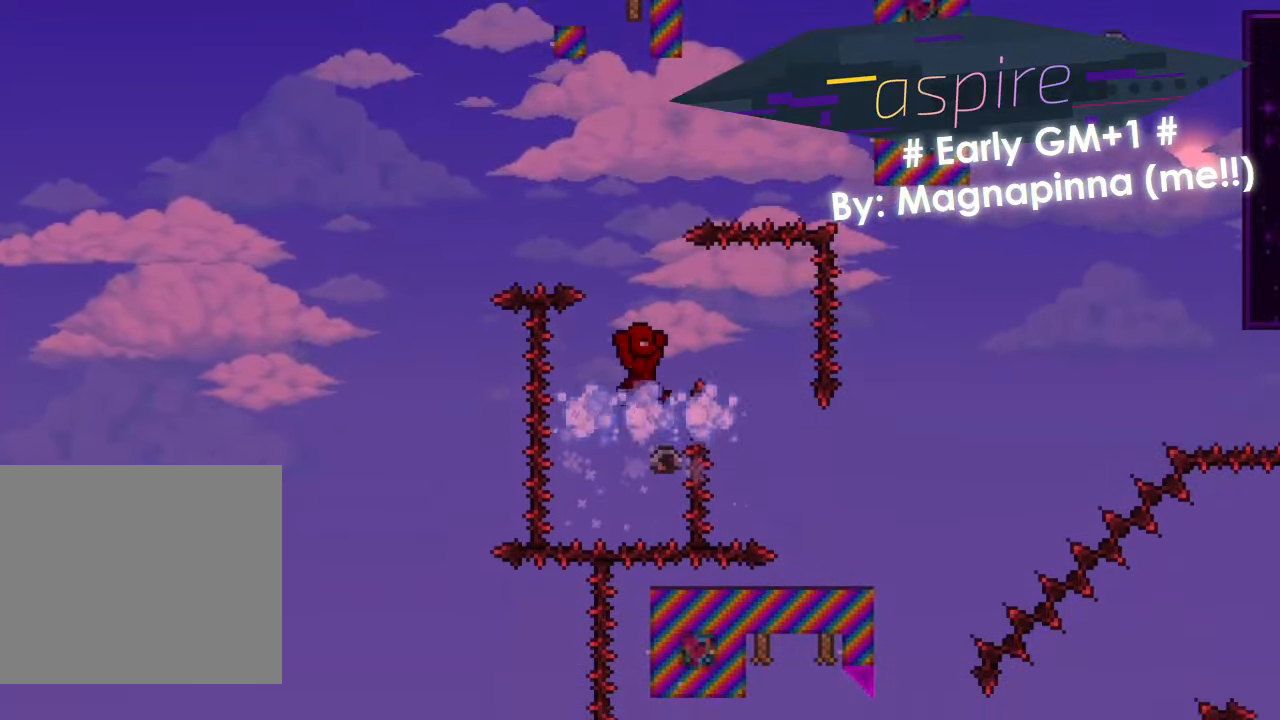
{"keys": ["r"], "events": [[33, "space", "up"], [467, "r", "down"]]}
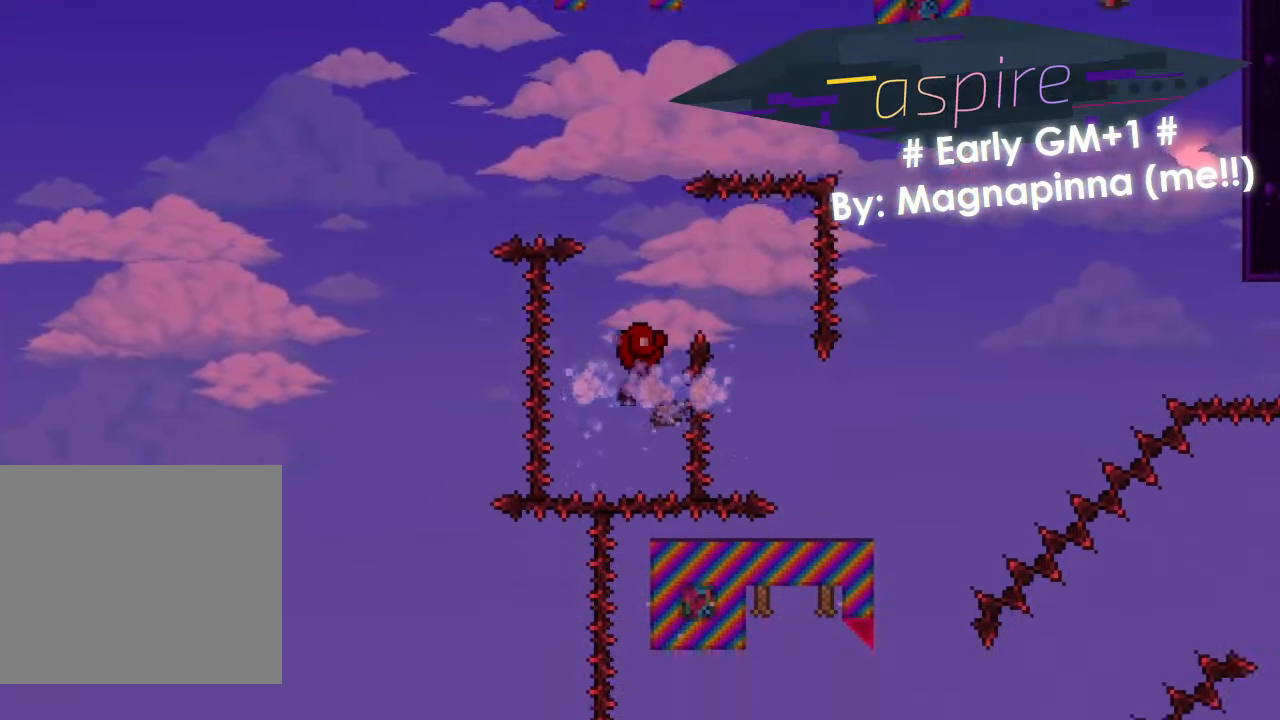
{"keys": ["space"], "events": [[33, "r", "up"], [33, "space", "down"]]}
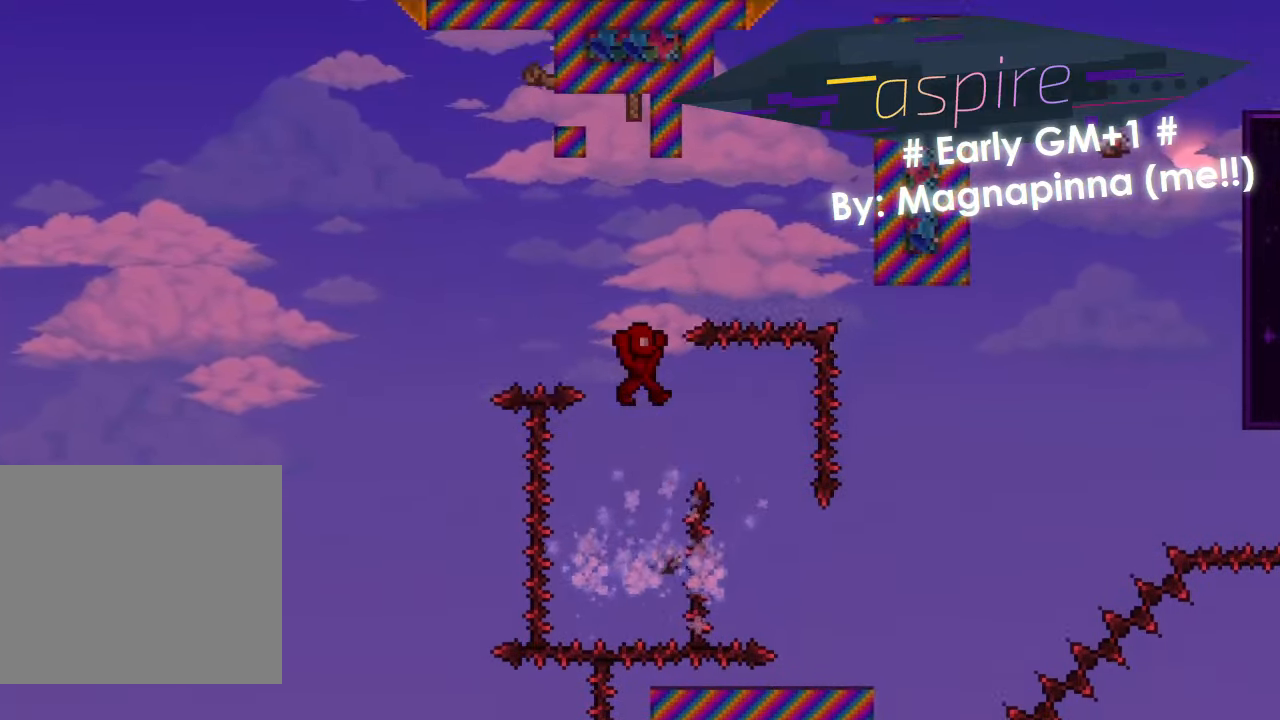
{"keys": ["space"], "events": [[100, "space", "up"], [234, "r", "down"], [267, "r", "up"], [267, "space", "down"]]}
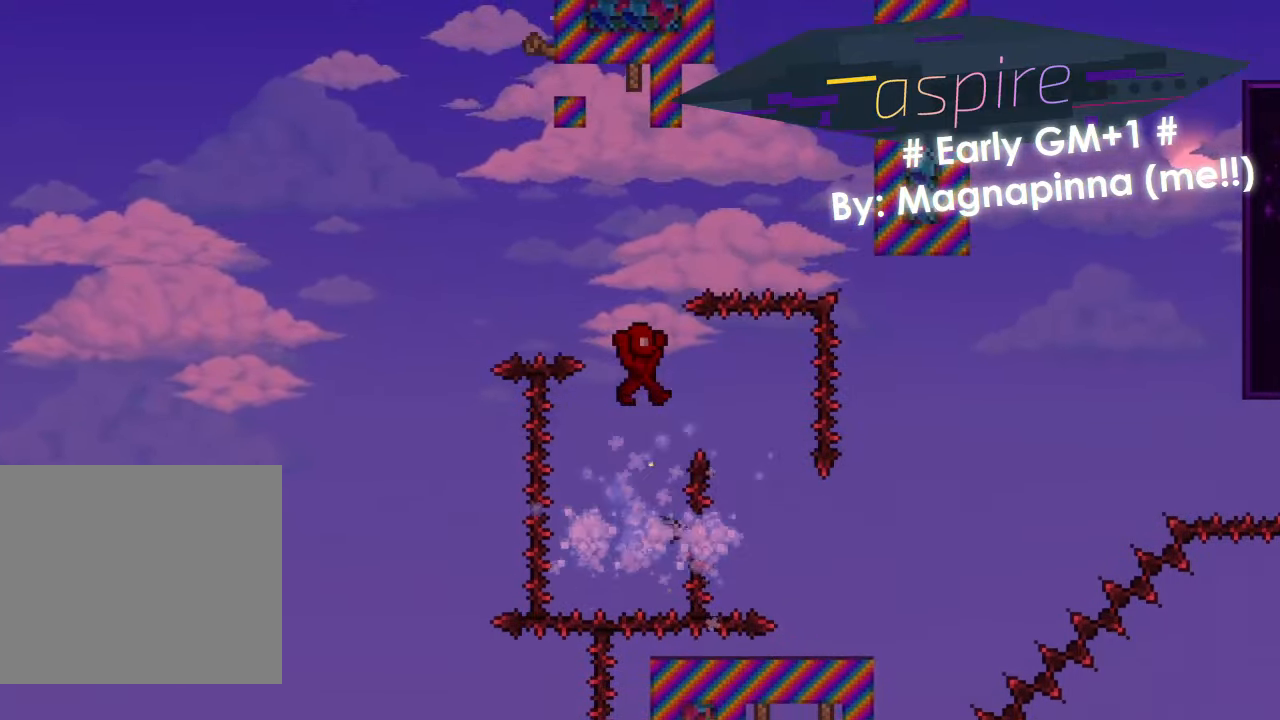
{"keys": ["space"], "events": [[300, "space", "up"], [467, "r", "down"], [500, "r", "up"], [500, "space", "down"]]}
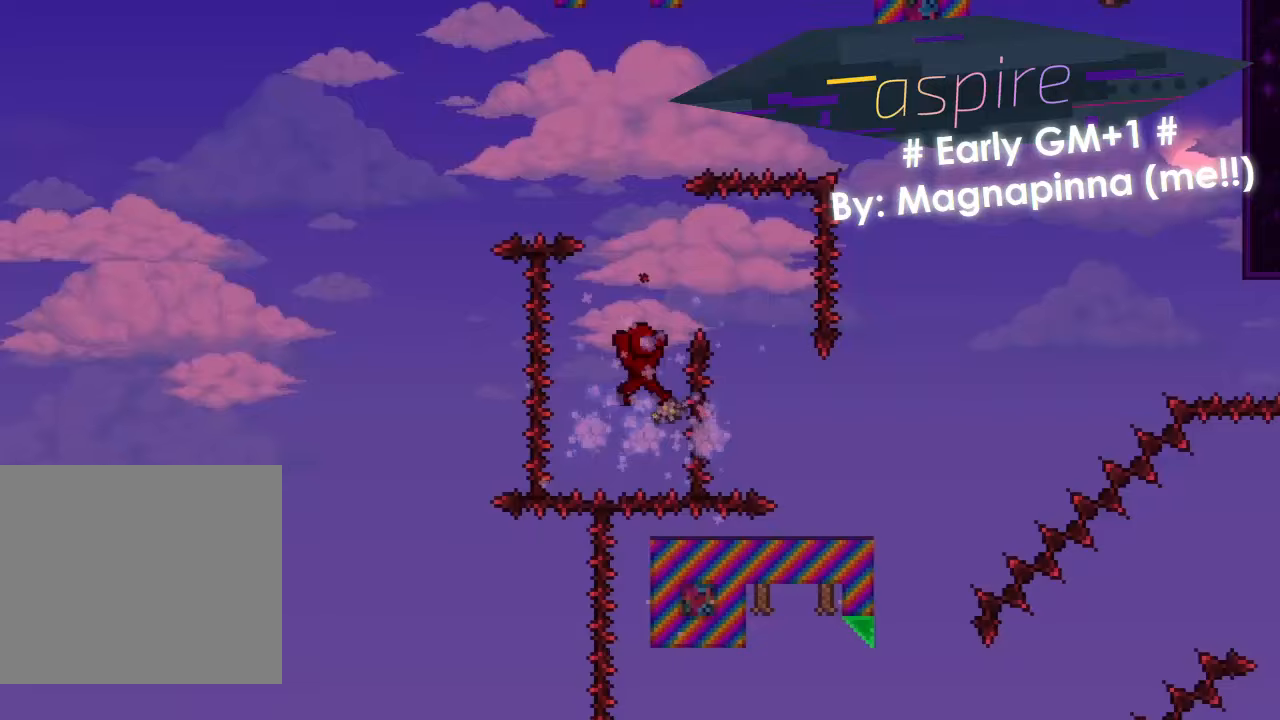
{"keys": ["space"], "events": []}
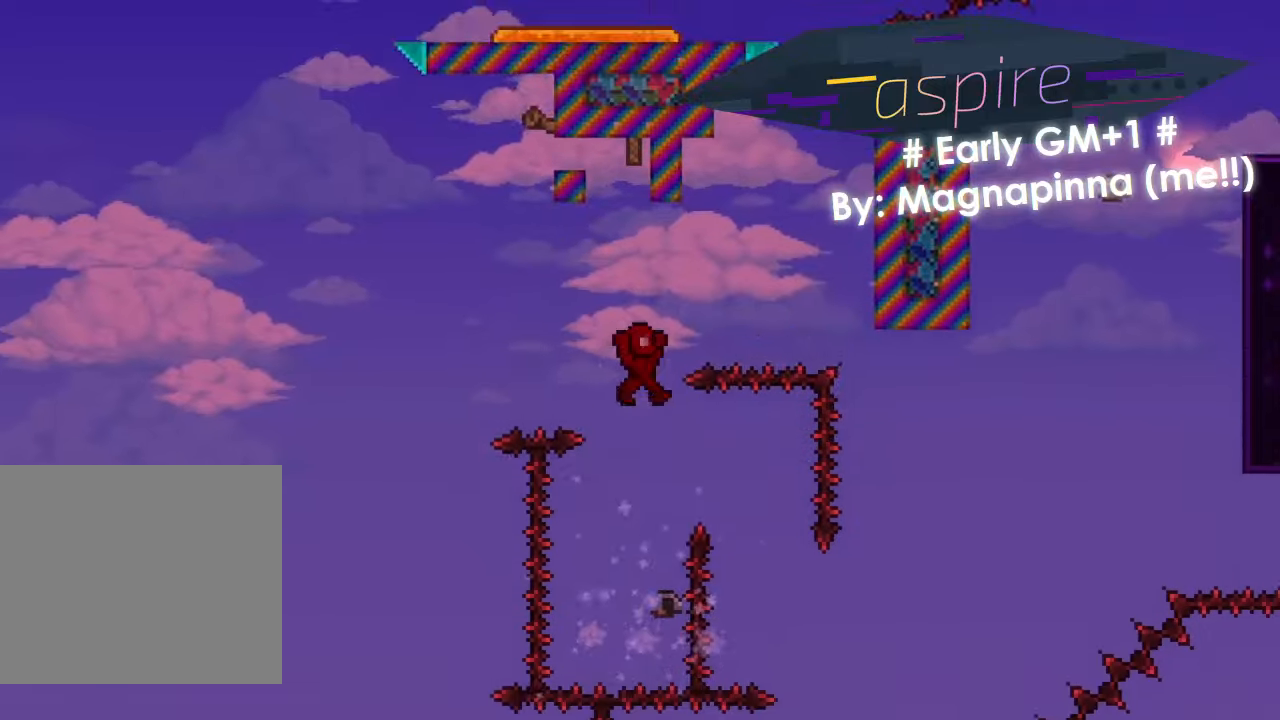
{"keys": ["d", "space"], "events": [[100, "a", "down"], [133, "space", "up"], [166, "space", "down"], [300, "a", "up"], [400, "d", "down"]]}
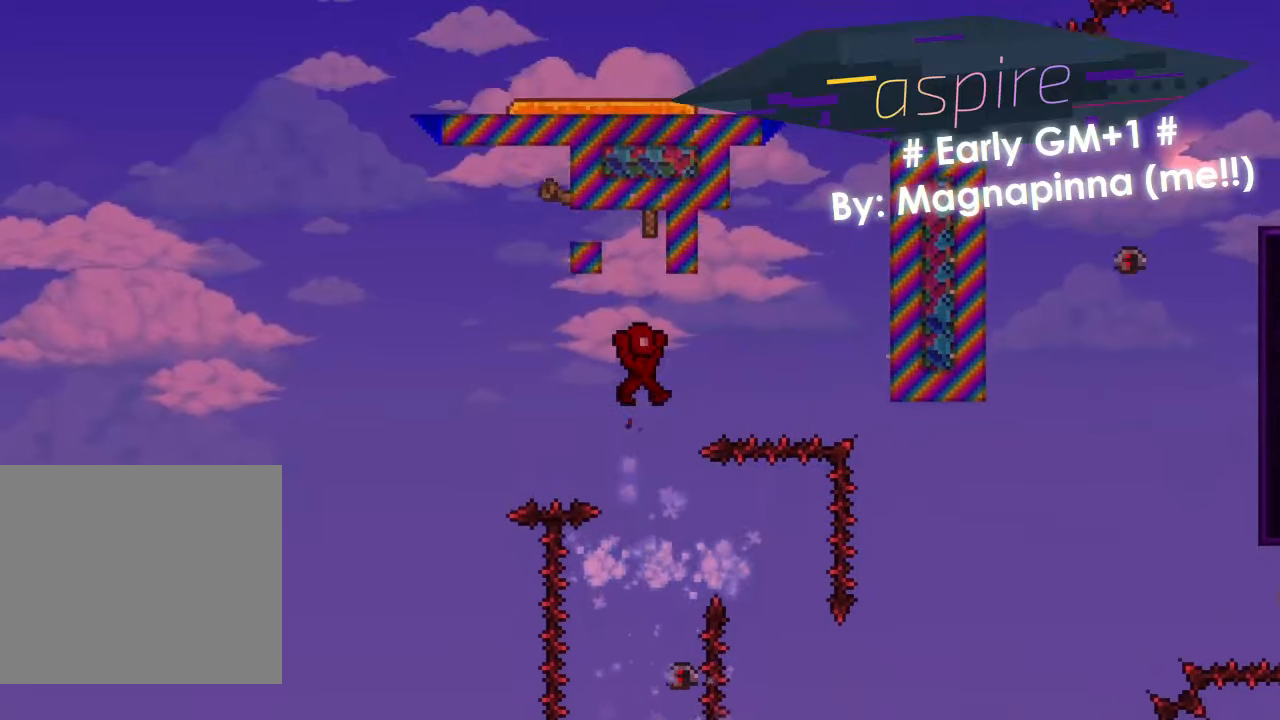
{"keys": [], "events": [[167, "d", "up"], [200, "space", "up"]]}